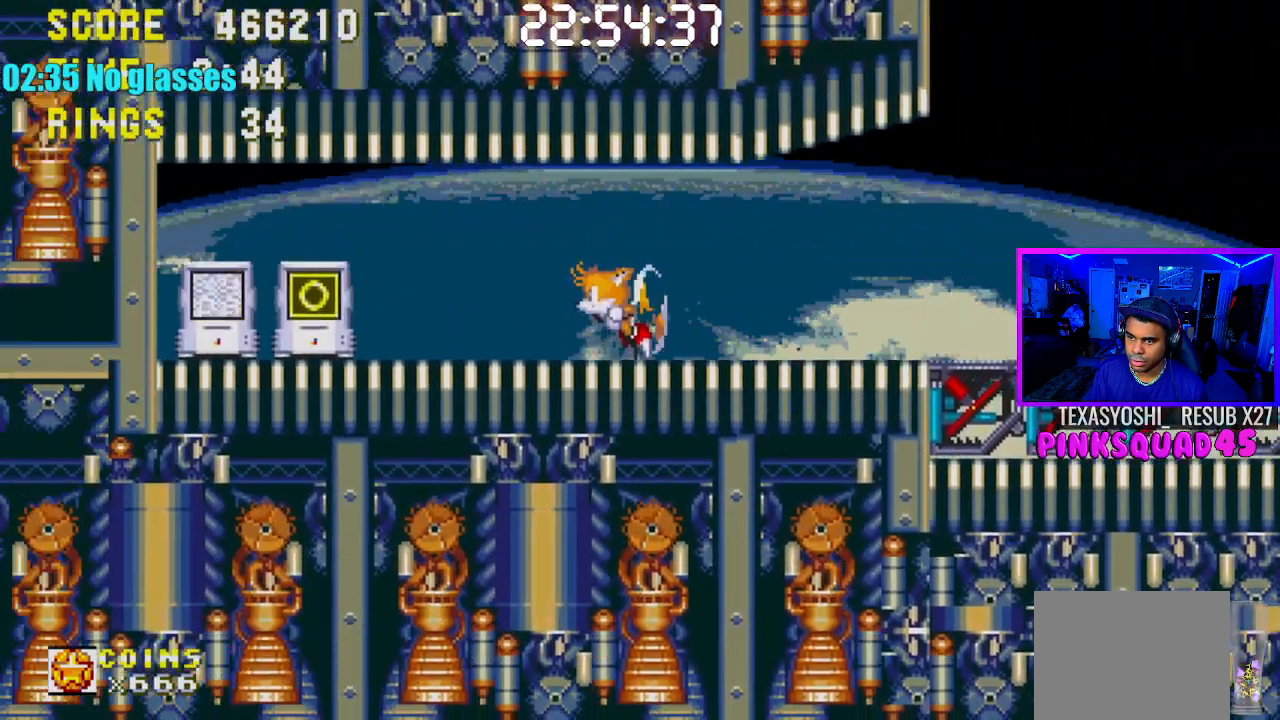
Gameplay with a controller (PlayStation layout); each line is a JSON object with the inputs held at the frame after it. "events" lists button and stick changes between this image and that frame as [ms after this image, input, new state], when the widget could be followed in between. Not read: L1 L3 R1 R3.
{"buttons": ["CROSS", "DPAD_DOWN"], "left_stick": "center", "right_stick": "center", "events": [[417, "DPAD_DOWN", "down"], [433, "CROSS", "down"]]}
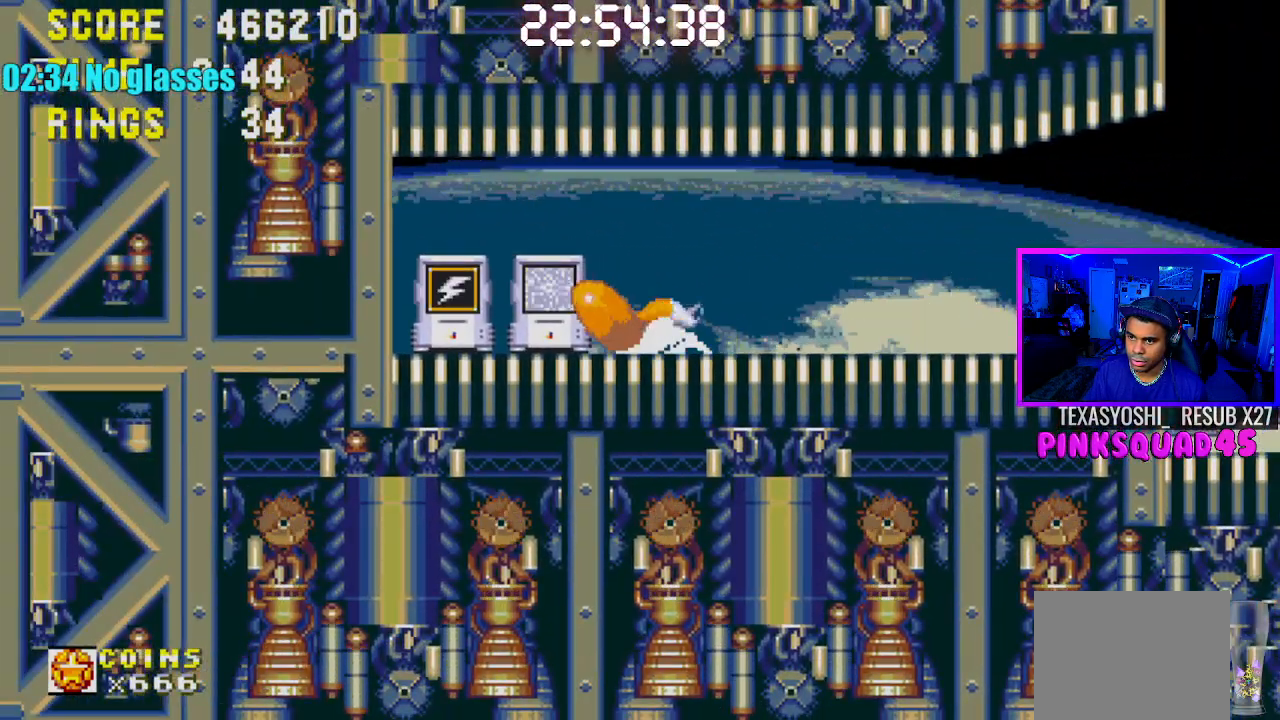
{"buttons": ["CROSS", "DPAD_RIGHT"], "left_stick": "center", "right_stick": "center", "events": [[17, "CROSS", "up"], [17, "DPAD_DOWN", "up"], [217, "DPAD_RIGHT", "down"], [383, "CROSS", "down"]]}
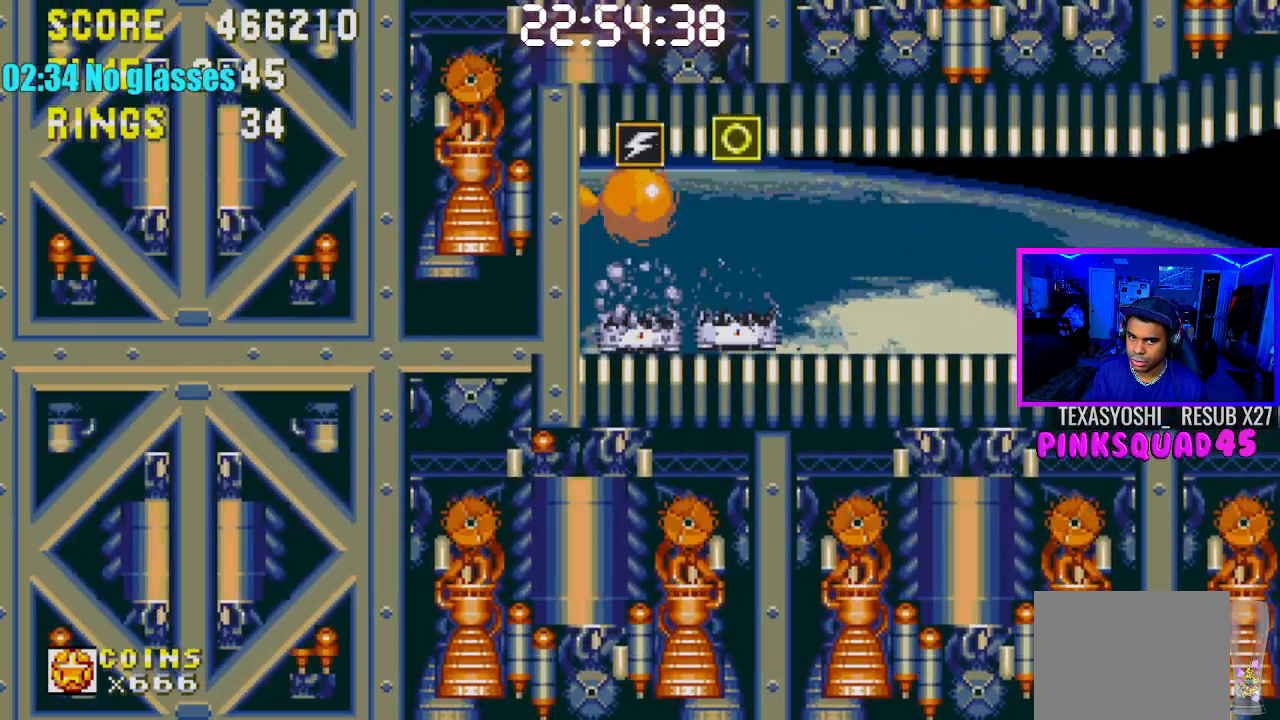
{"buttons": ["DPAD_RIGHT"], "left_stick": "center", "right_stick": "center", "events": [[67, "CROSS", "up"]]}
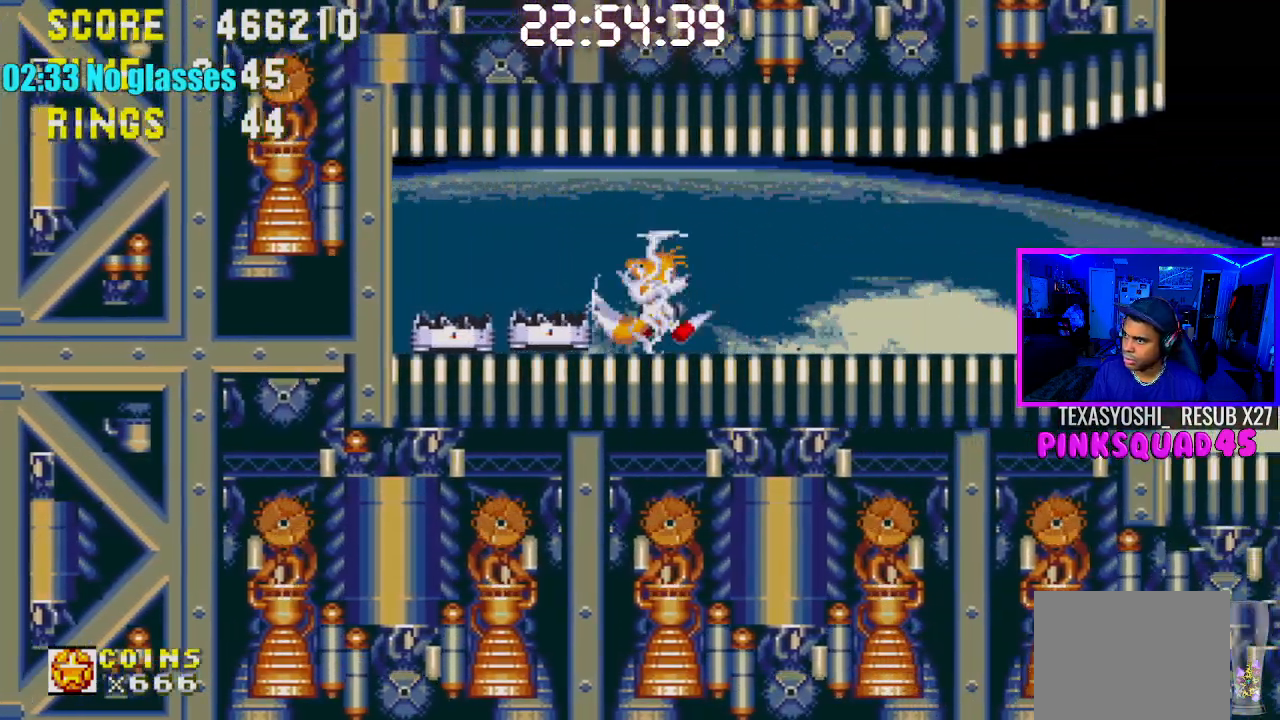
{"buttons": ["DPAD_RIGHT"], "left_stick": "center", "right_stick": "center", "events": []}
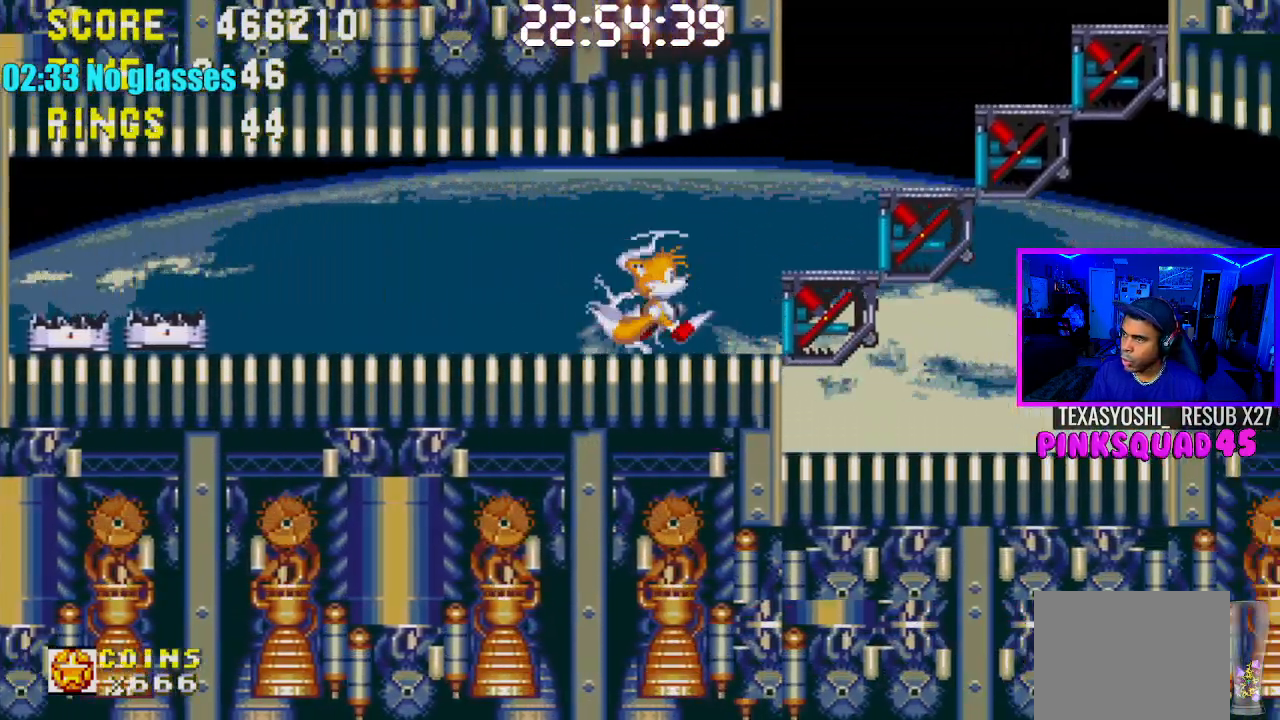
{"buttons": [], "left_stick": "center", "right_stick": "center", "events": [[17, "CROSS", "down"], [300, "CROSS", "up"], [483, "DPAD_RIGHT", "up"]]}
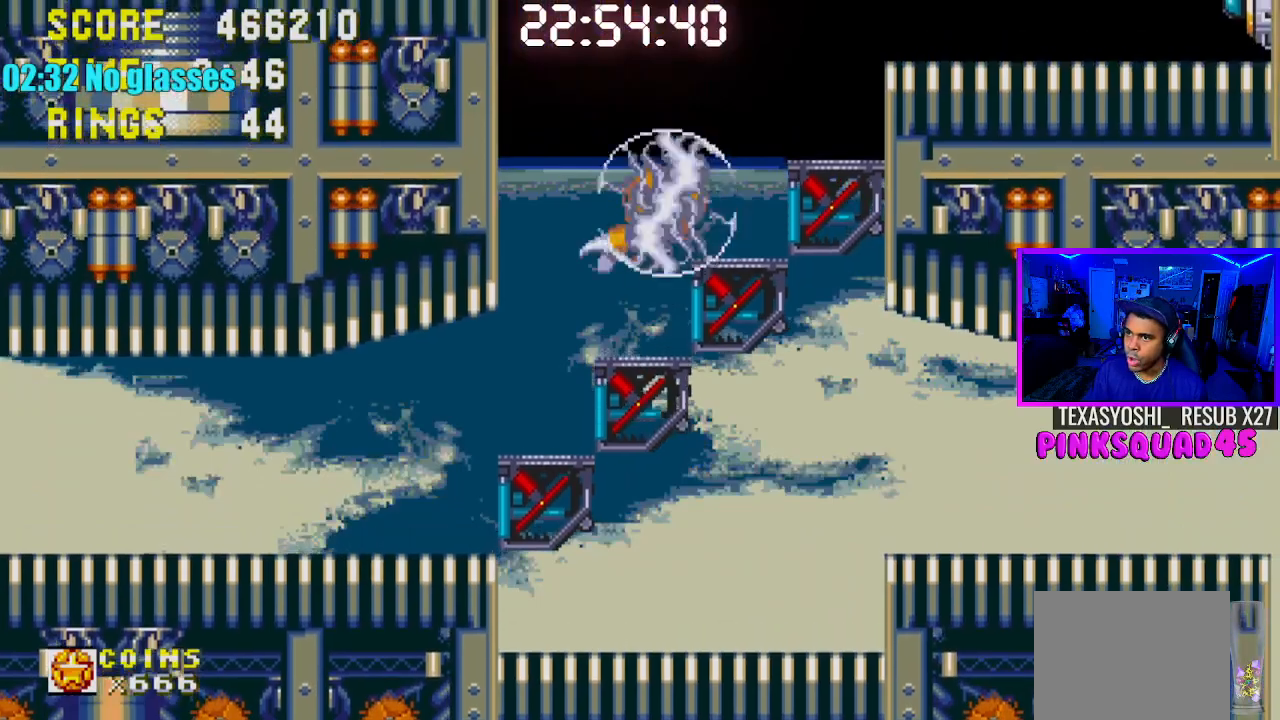
{"buttons": ["CROSS", "DPAD_RIGHT"], "left_stick": "center", "right_stick": "center", "events": [[117, "DPAD_RIGHT", "down"], [283, "CROSS", "down"]]}
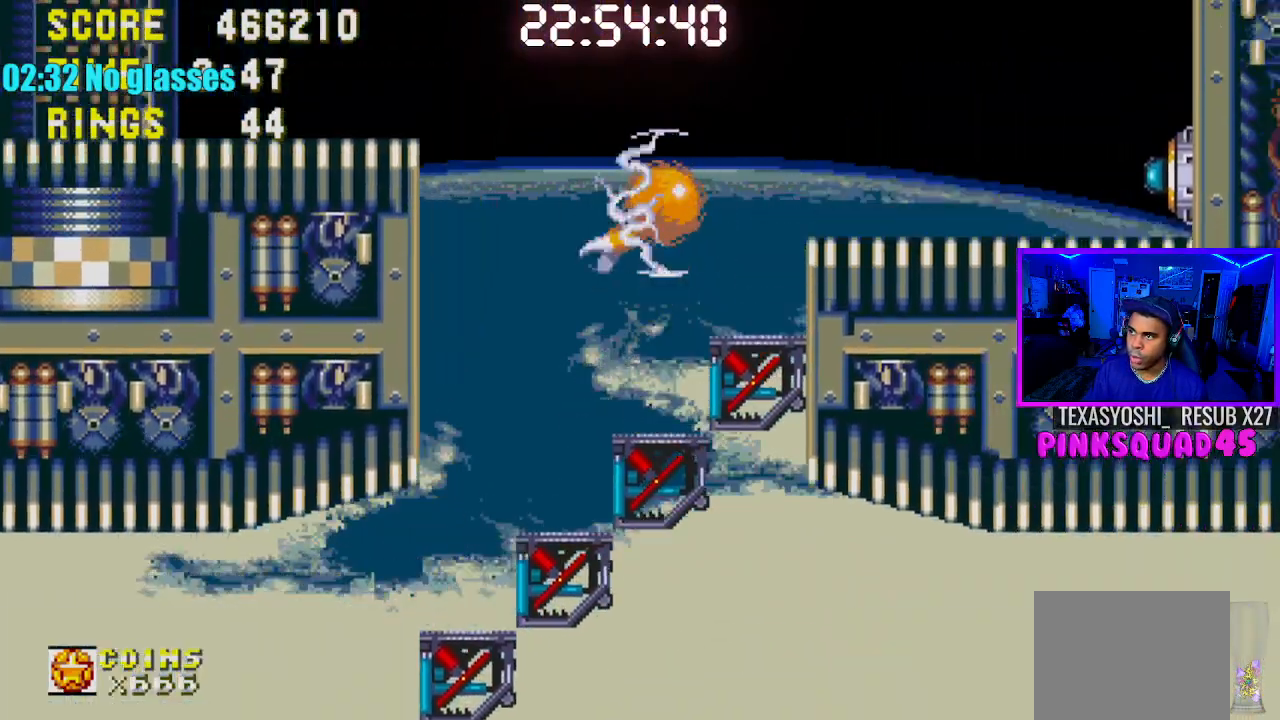
{"buttons": ["DPAD_LEFT"], "left_stick": "center", "right_stick": "center", "events": [[17, "CROSS", "up"], [50, "DPAD_RIGHT", "up"], [83, "DPAD_LEFT", "down"], [217, "CROSS", "down"], [300, "CROSS", "up"]]}
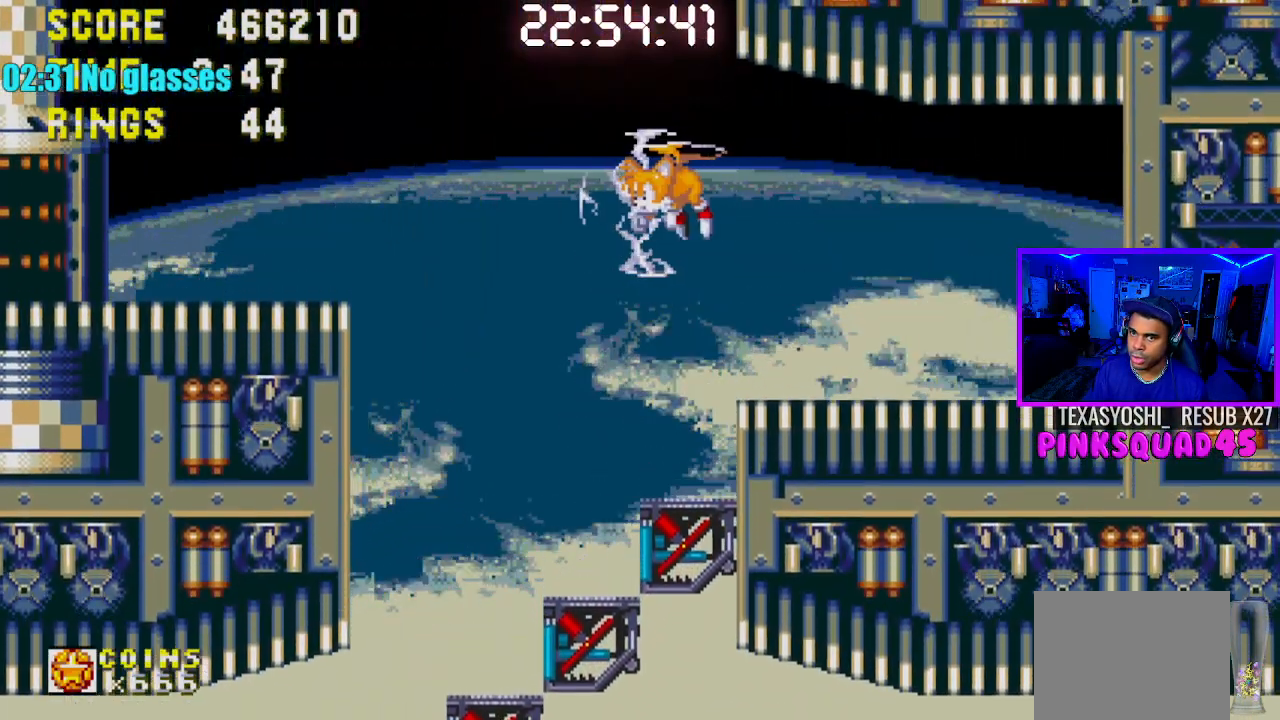
{"buttons": ["DPAD_LEFT"], "left_stick": "center", "right_stick": "center", "events": []}
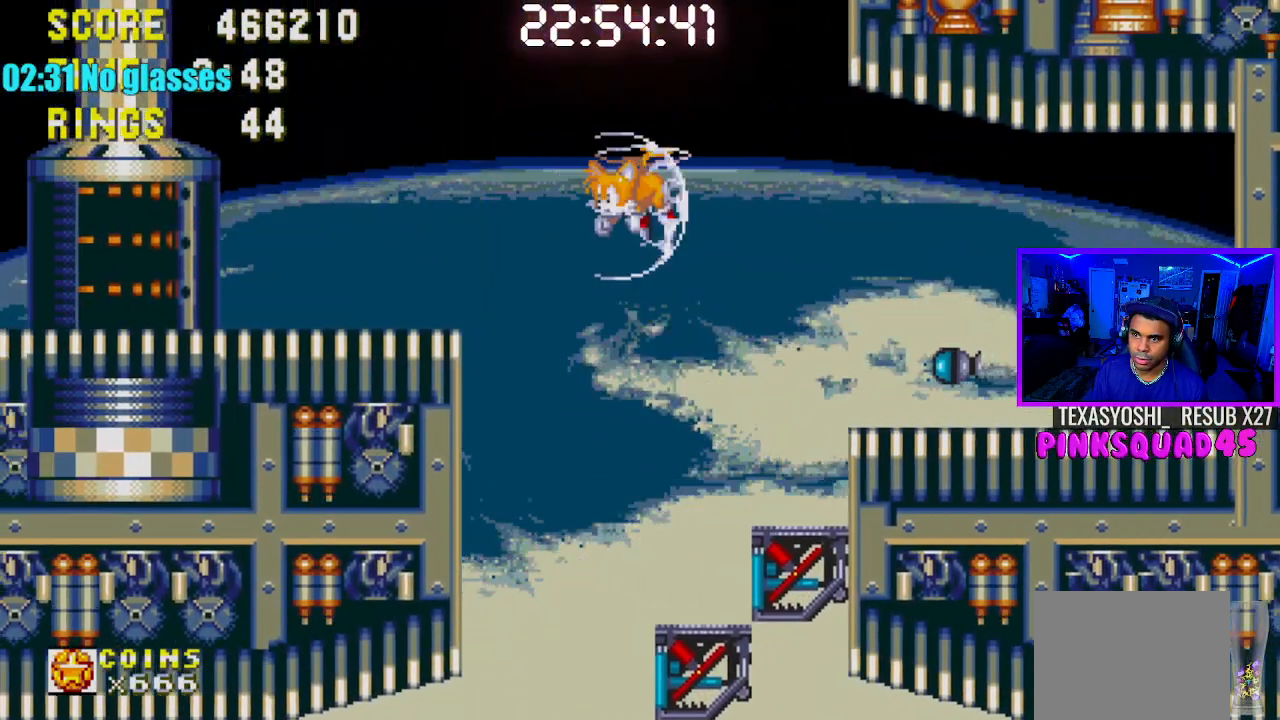
{"buttons": ["DPAD_LEFT"], "left_stick": "center", "right_stick": "center", "events": []}
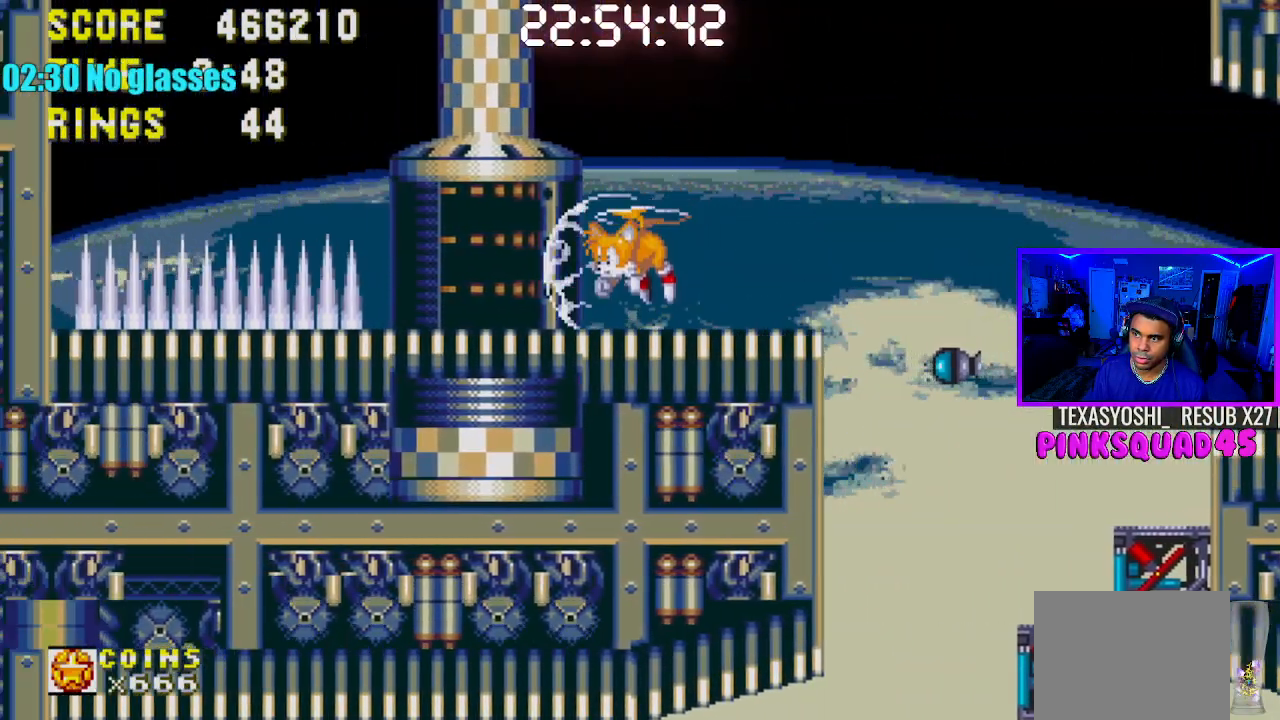
{"buttons": [], "left_stick": "center", "right_stick": "center", "events": [[217, "DPAD_LEFT", "up"]]}
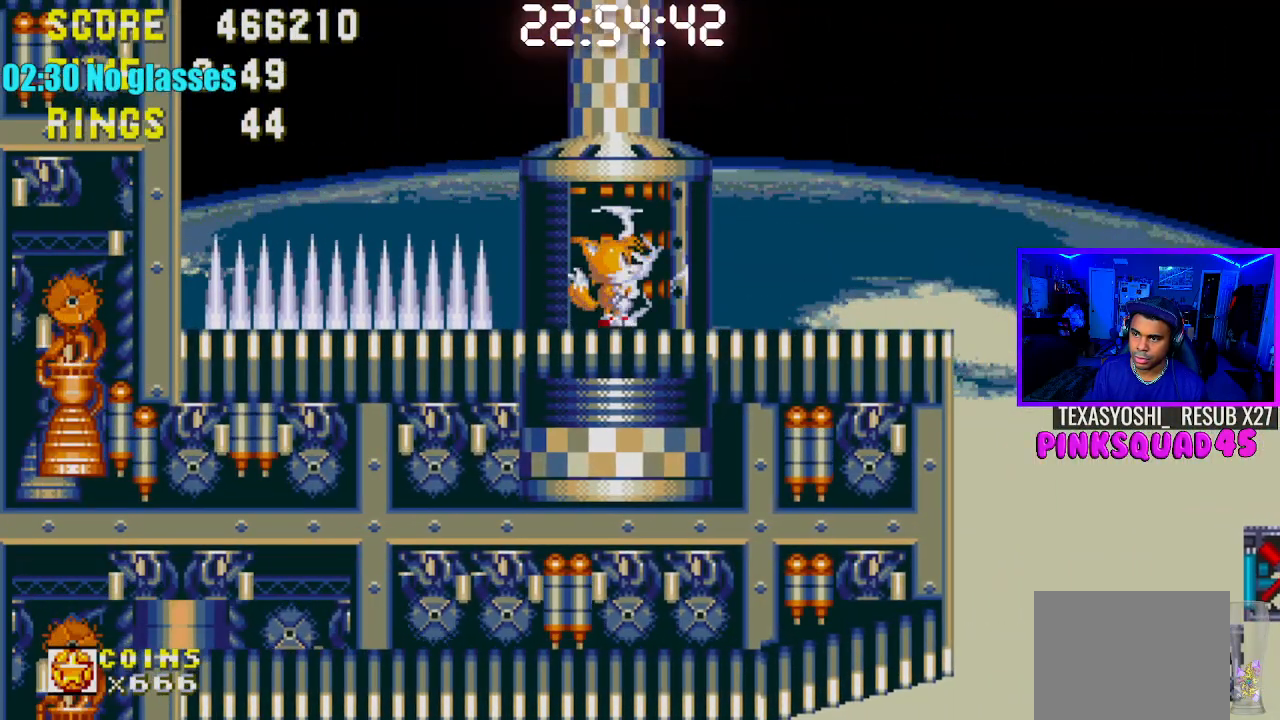
{"buttons": [], "left_stick": "center", "right_stick": "center", "events": []}
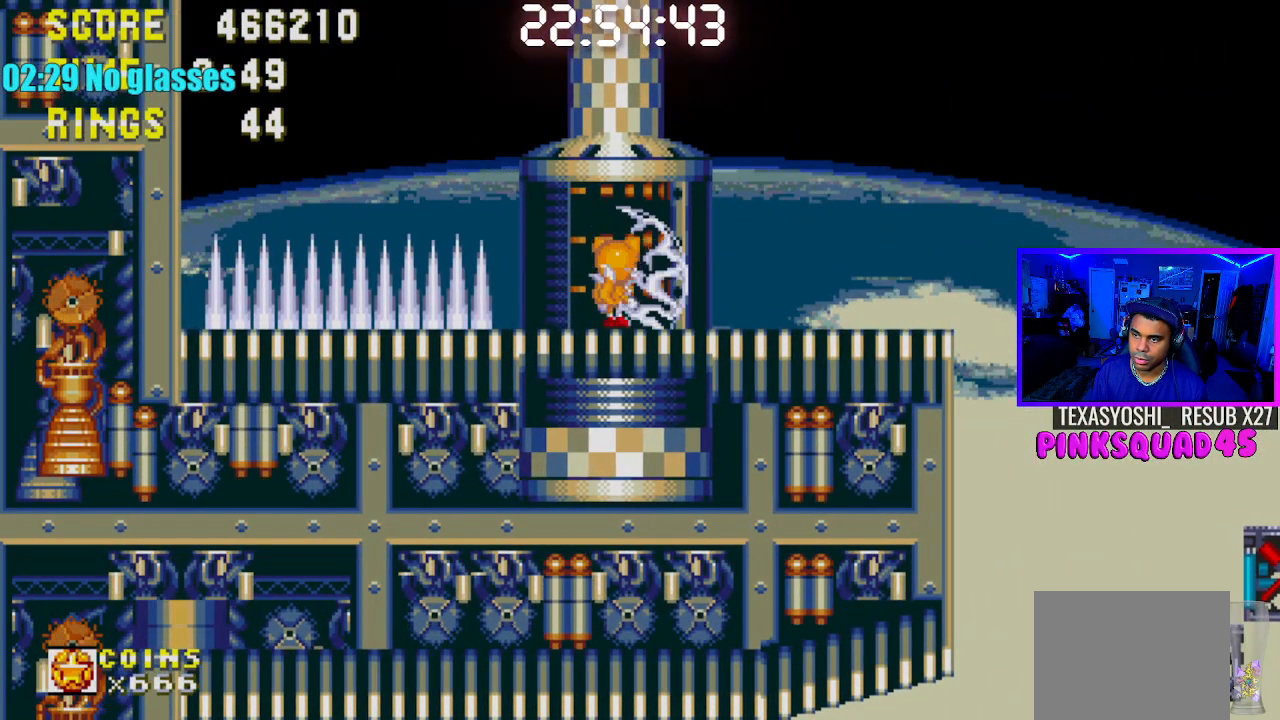
{"buttons": [], "left_stick": "right", "right_stick": "center", "events": [[450, "left_stick", "right"]]}
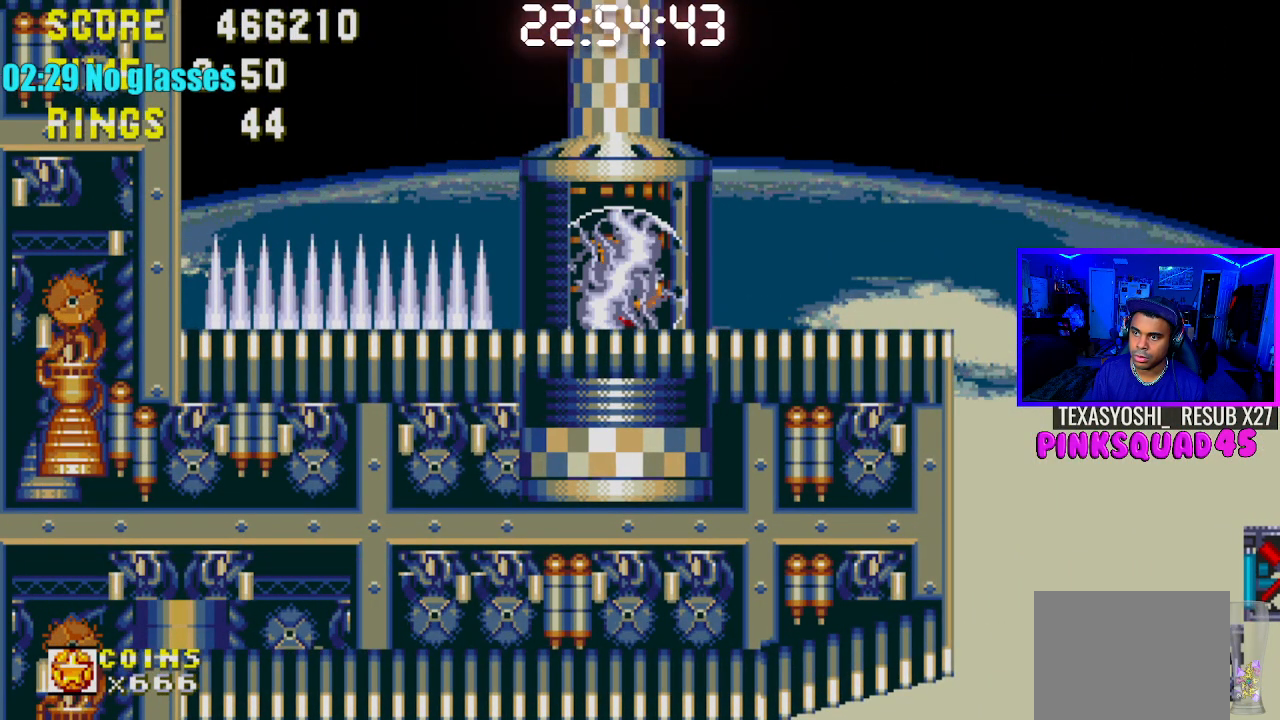
{"buttons": [], "left_stick": "up-right", "right_stick": "left", "events": [[67, "left_stick", "left"], [183, "left_stick", "center"], [183, "right_stick", "right"], [233, "left_stick", "up-right"], [283, "left_stick", "up-left"], [383, "left_stick", "up-right"], [450, "right_stick", "center"], [500, "right_stick", "left"]]}
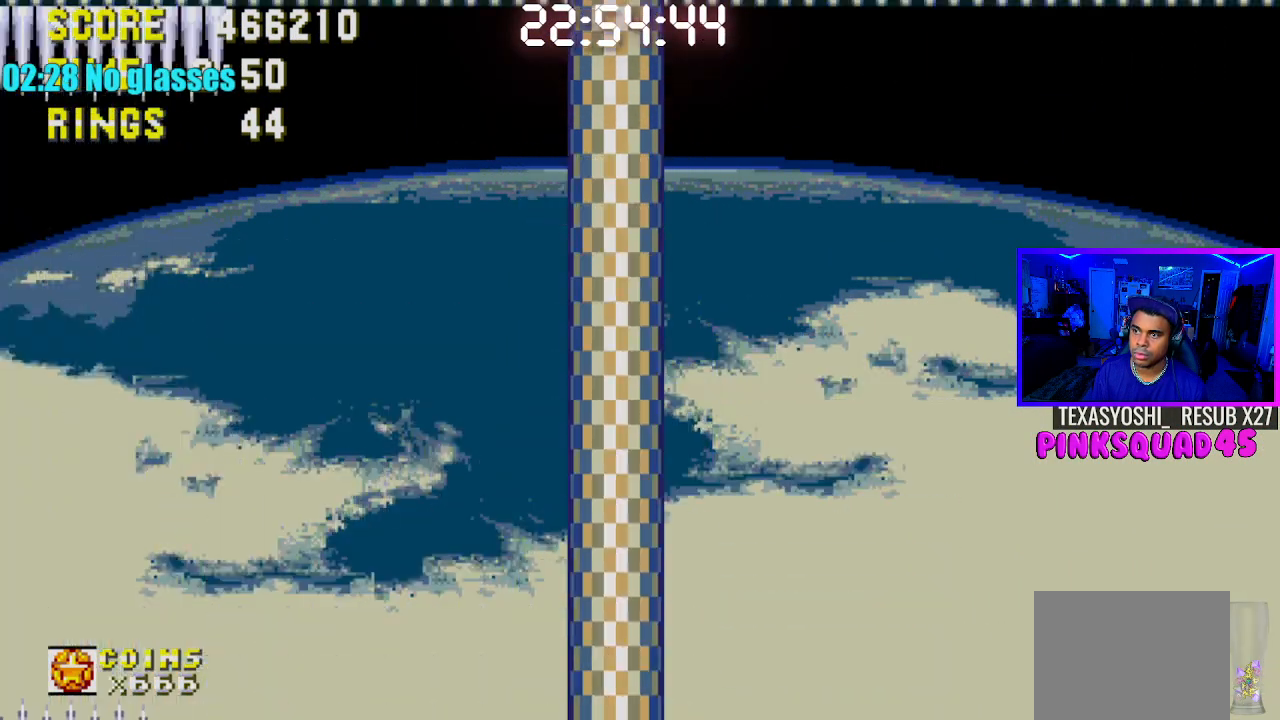
{"buttons": ["DPAD_RIGHT"], "left_stick": "center", "right_stick": "center", "events": [[17, "left_stick", "left"], [83, "right_stick", "down"], [117, "left_stick", "right"], [183, "left_stick", "left"], [183, "right_stick", "up-left"], [283, "left_stick", "center"], [300, "right_stick", "center"], [450, "DPAD_RIGHT", "down"]]}
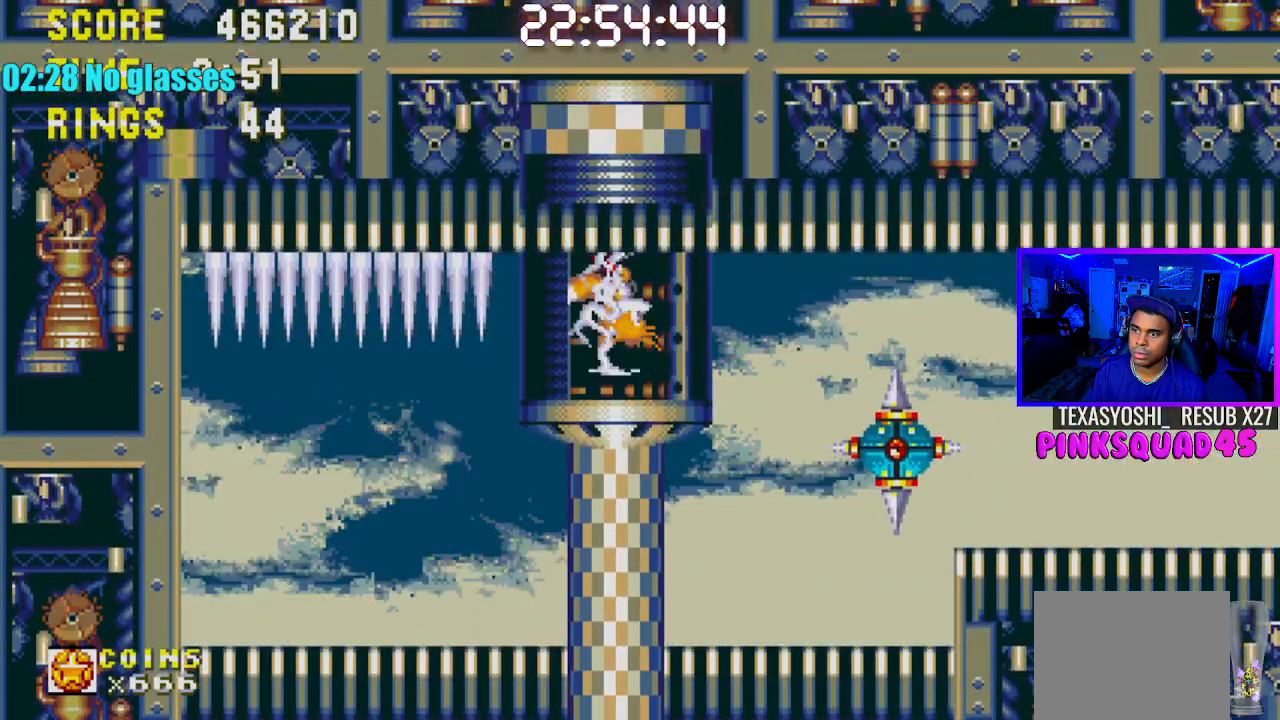
{"buttons": [], "left_stick": "center", "right_stick": "center", "events": [[350, "DPAD_RIGHT", "up"]]}
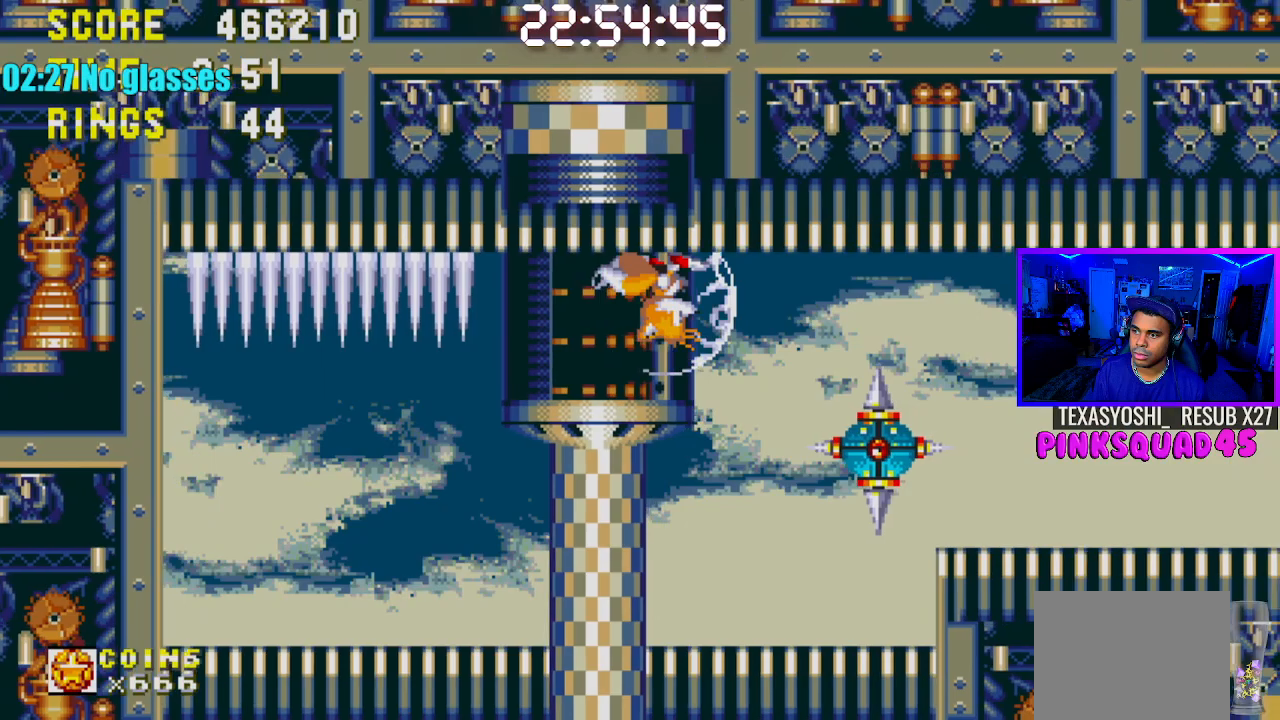
{"buttons": ["DPAD_DOWN"], "left_stick": "center", "right_stick": "center", "events": [[367, "DPAD_DOWN", "down"], [433, "CROSS", "down"], [500, "CROSS", "up"]]}
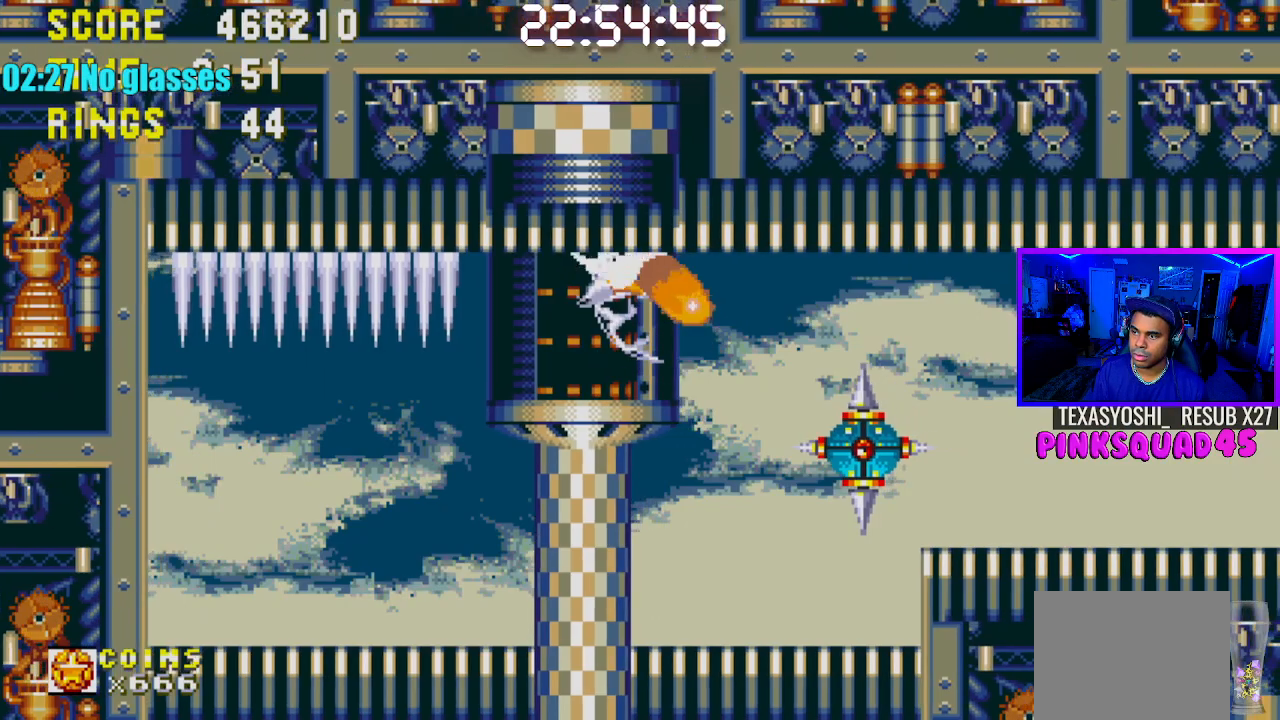
{"buttons": ["DPAD_DOWN"], "left_stick": "center", "right_stick": "center", "events": [[17, "DPAD_DOWN", "up"], [233, "DPAD_DOWN", "down"]]}
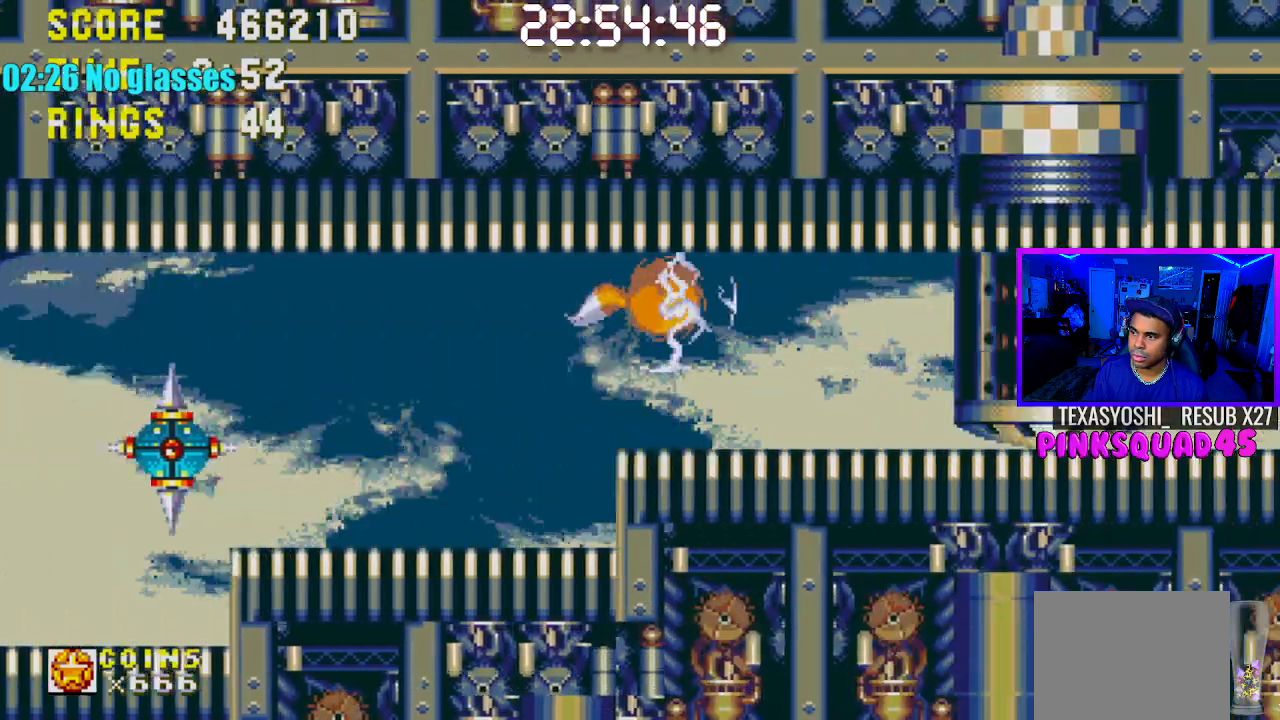
{"buttons": [], "left_stick": "center", "right_stick": "center", "events": [[250, "DPAD_DOWN", "up"]]}
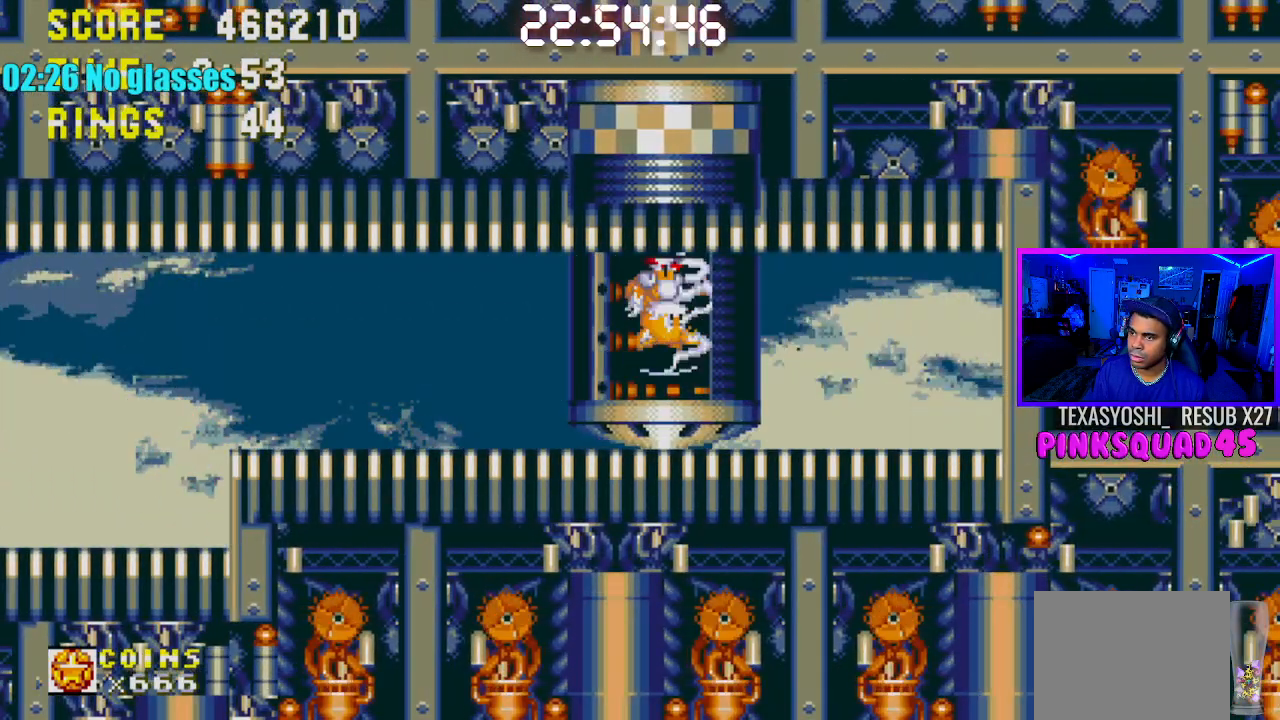
{"buttons": ["DPAD_DOWN"], "left_stick": "center", "right_stick": "center", "events": [[233, "DPAD_DOWN", "down"], [350, "DPAD_RIGHT", "down"], [417, "DPAD_RIGHT", "up"], [433, "DPAD_LEFT", "down"], [500, "DPAD_LEFT", "up"]]}
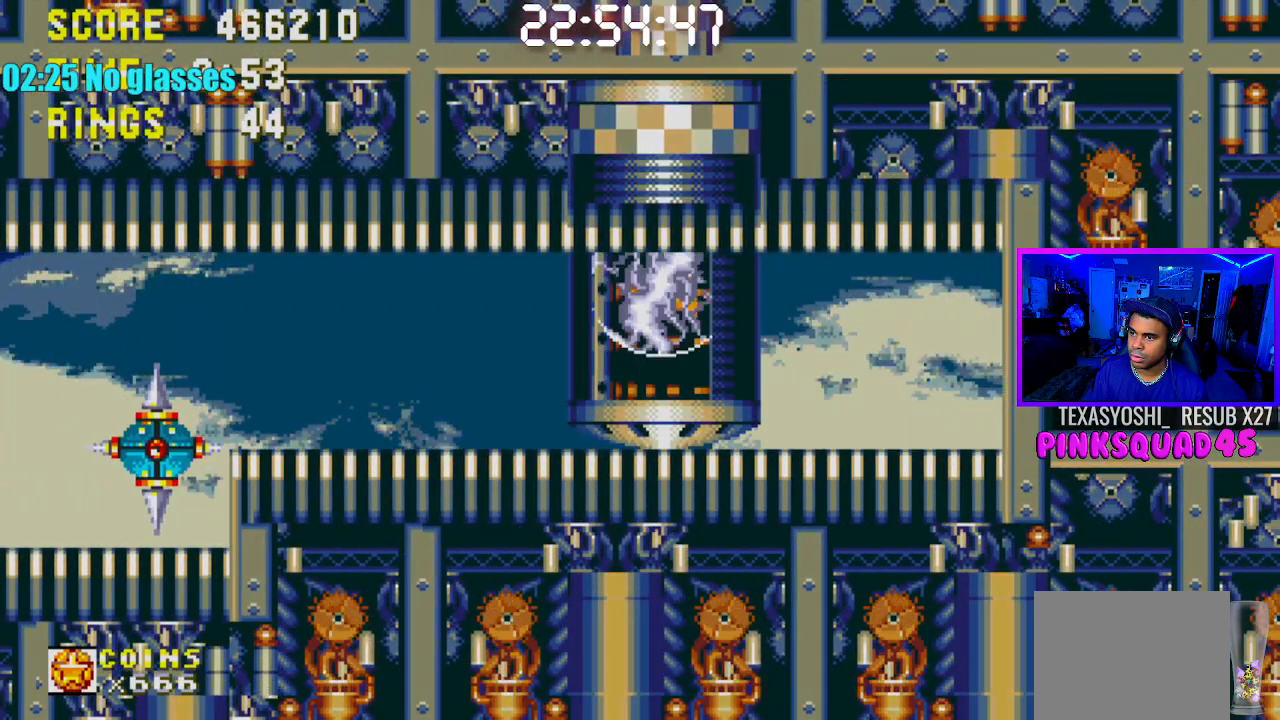
{"buttons": [], "left_stick": "center", "right_stick": "center", "events": [[450, "DPAD_DOWN", "up"]]}
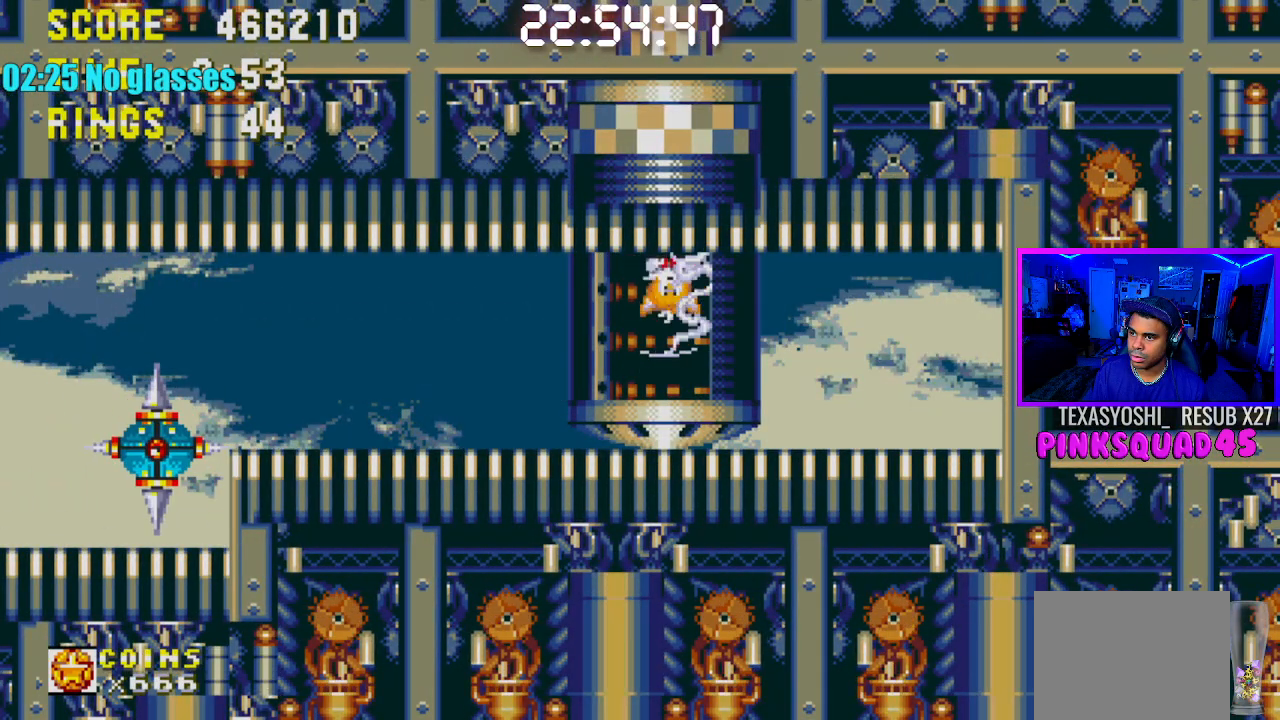
{"buttons": [], "left_stick": "center", "right_stick": "center", "events": []}
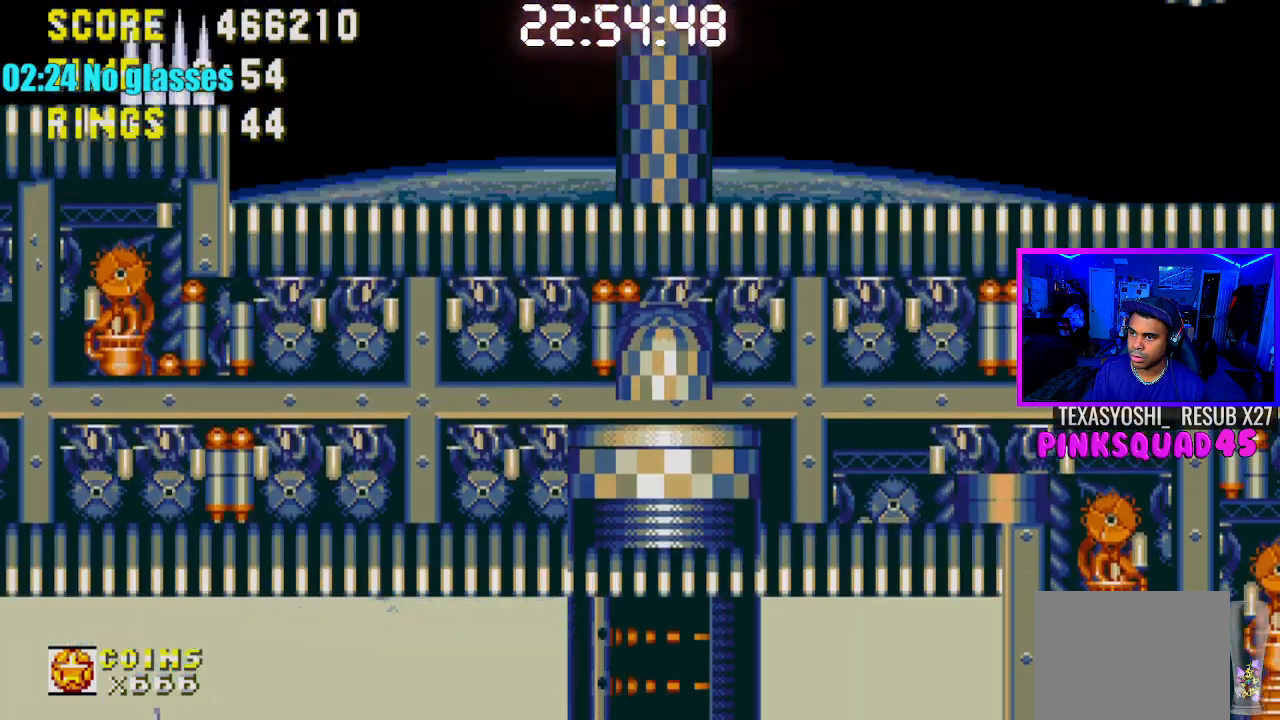
{"buttons": [], "left_stick": "center", "right_stick": "center", "events": []}
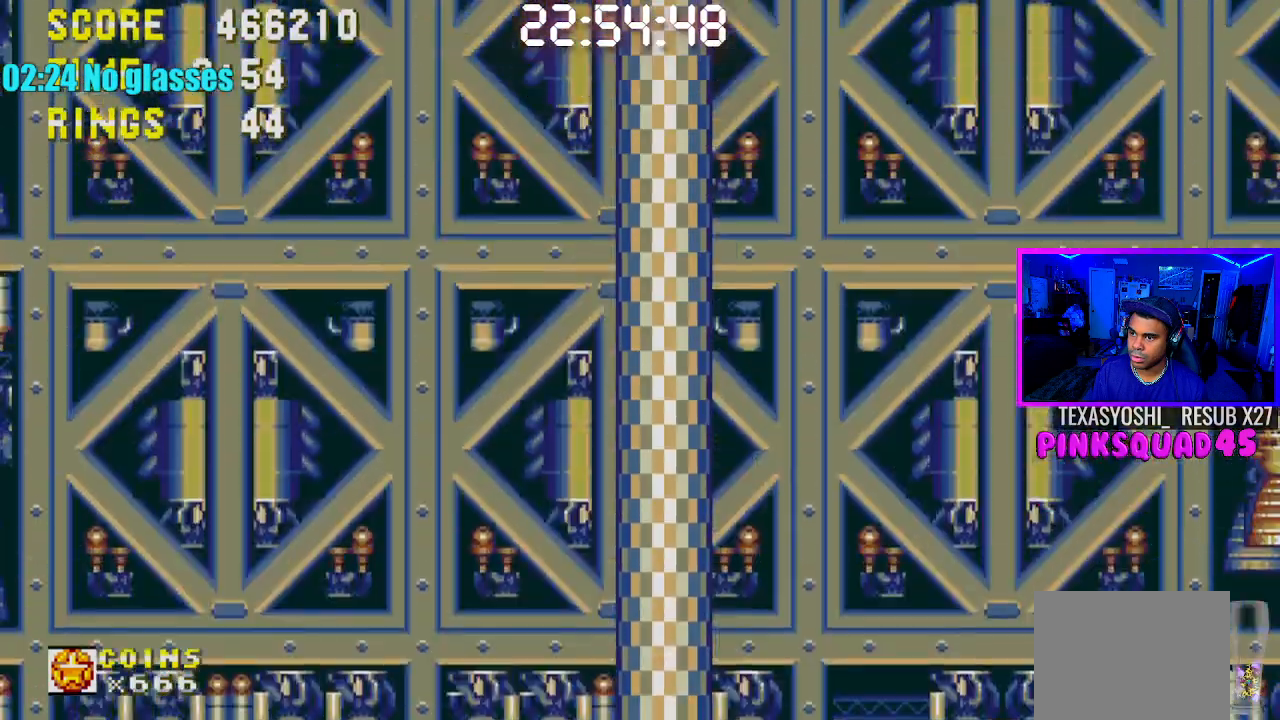
{"buttons": ["DPAD_RIGHT"], "left_stick": "center", "right_stick": "center", "events": [[450, "DPAD_RIGHT", "down"]]}
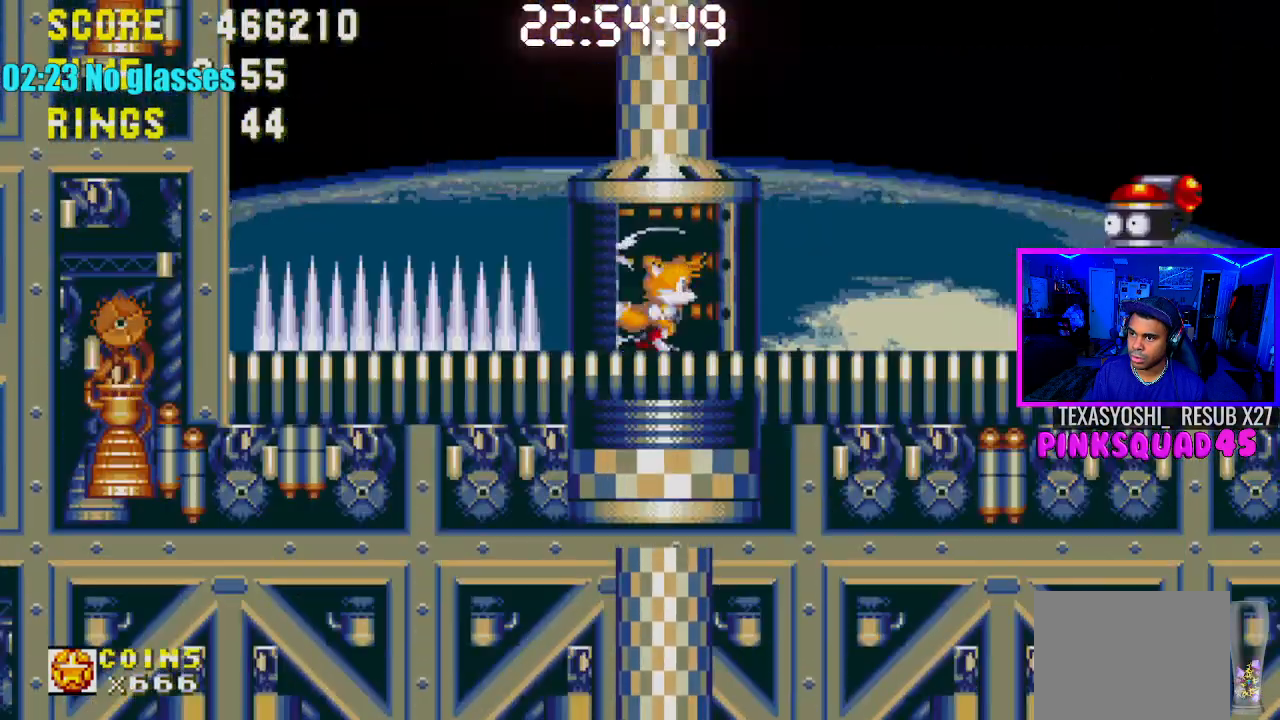
{"buttons": ["DPAD_RIGHT"], "left_stick": "center", "right_stick": "center", "events": []}
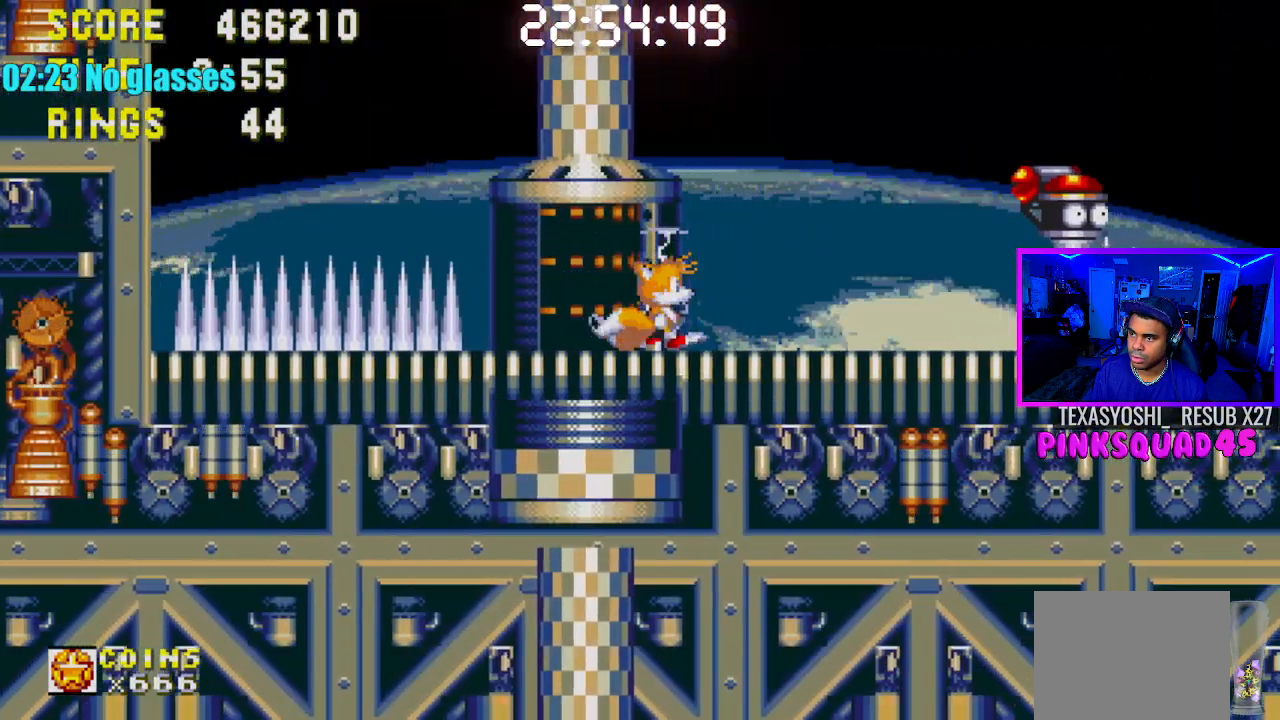
{"buttons": ["DPAD_RIGHT"], "left_stick": "center", "right_stick": "center", "events": [[167, "CROSS", "down"], [267, "CROSS", "up"]]}
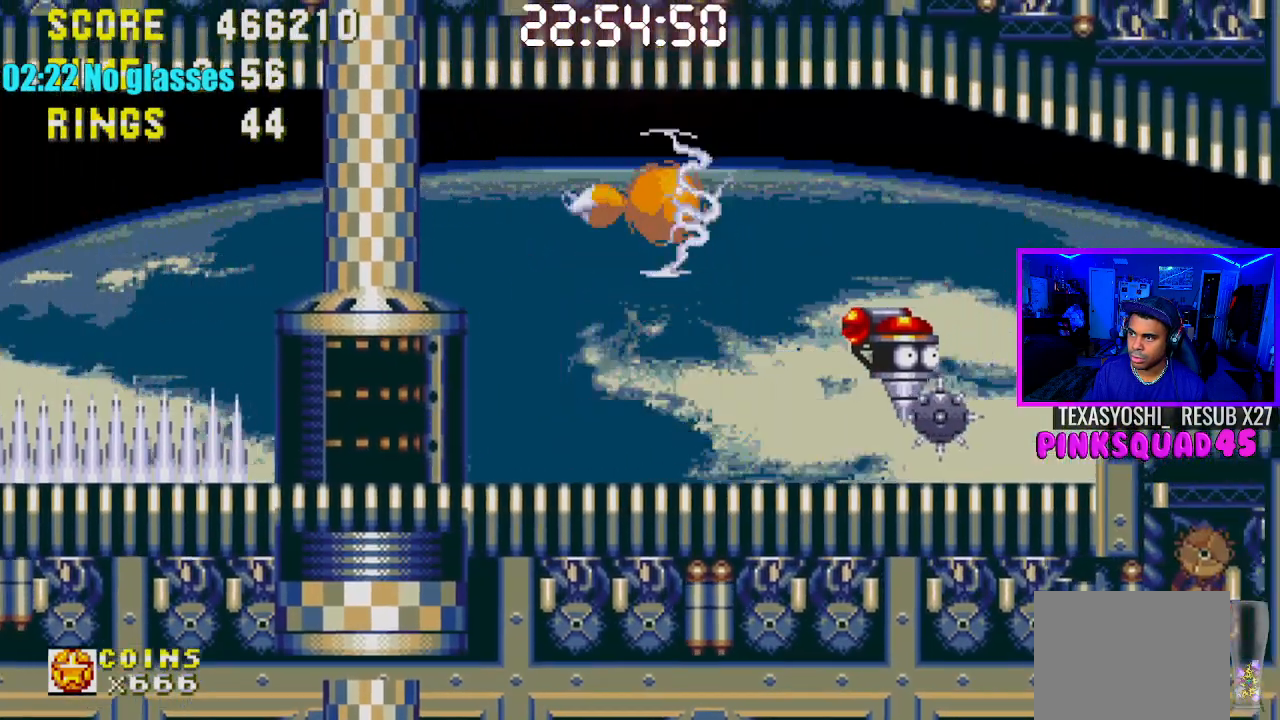
{"buttons": ["DPAD_RIGHT"], "left_stick": "center", "right_stick": "center", "events": []}
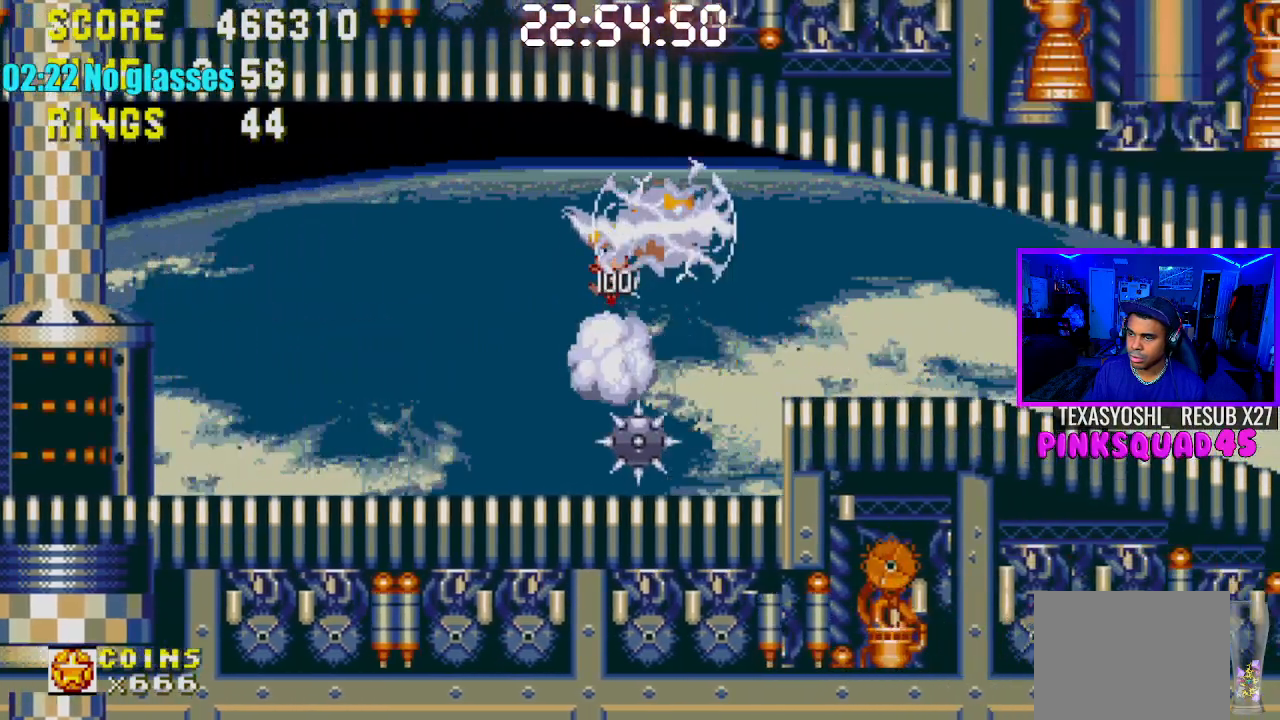
{"buttons": ["DPAD_RIGHT"], "left_stick": "center", "right_stick": "center", "events": []}
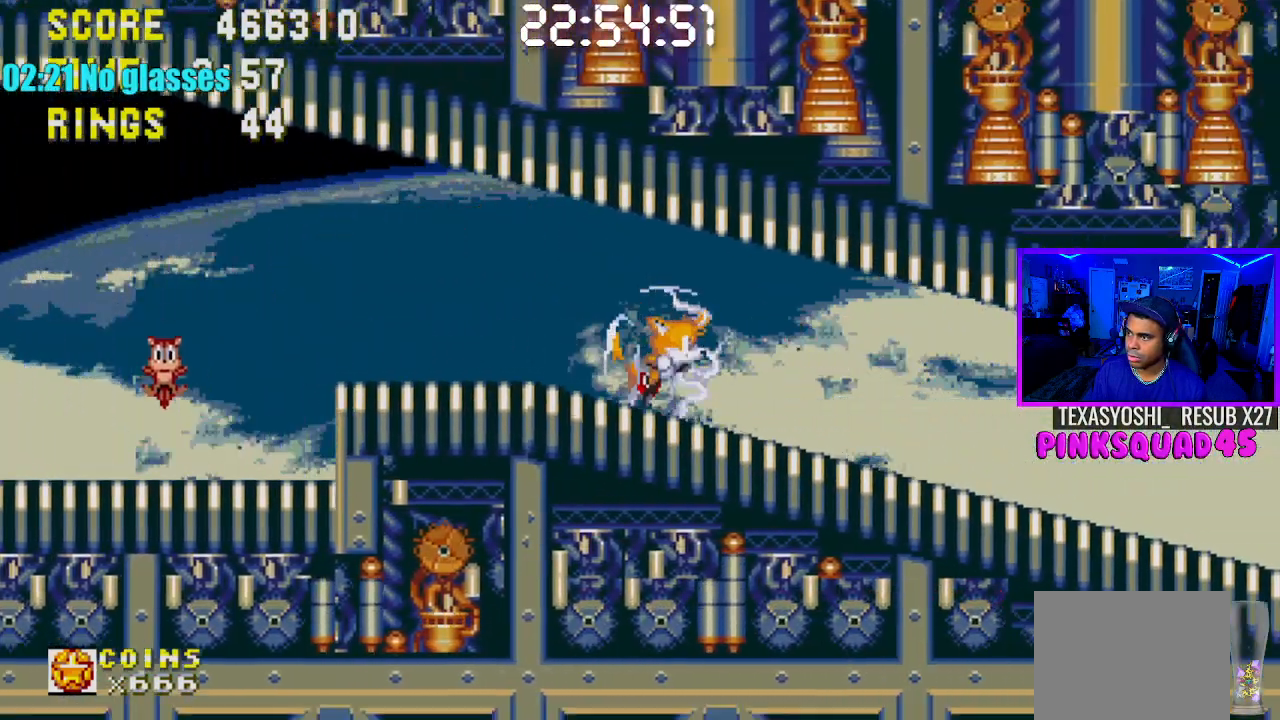
{"buttons": ["DPAD_RIGHT"], "left_stick": "center", "right_stick": "center", "events": []}